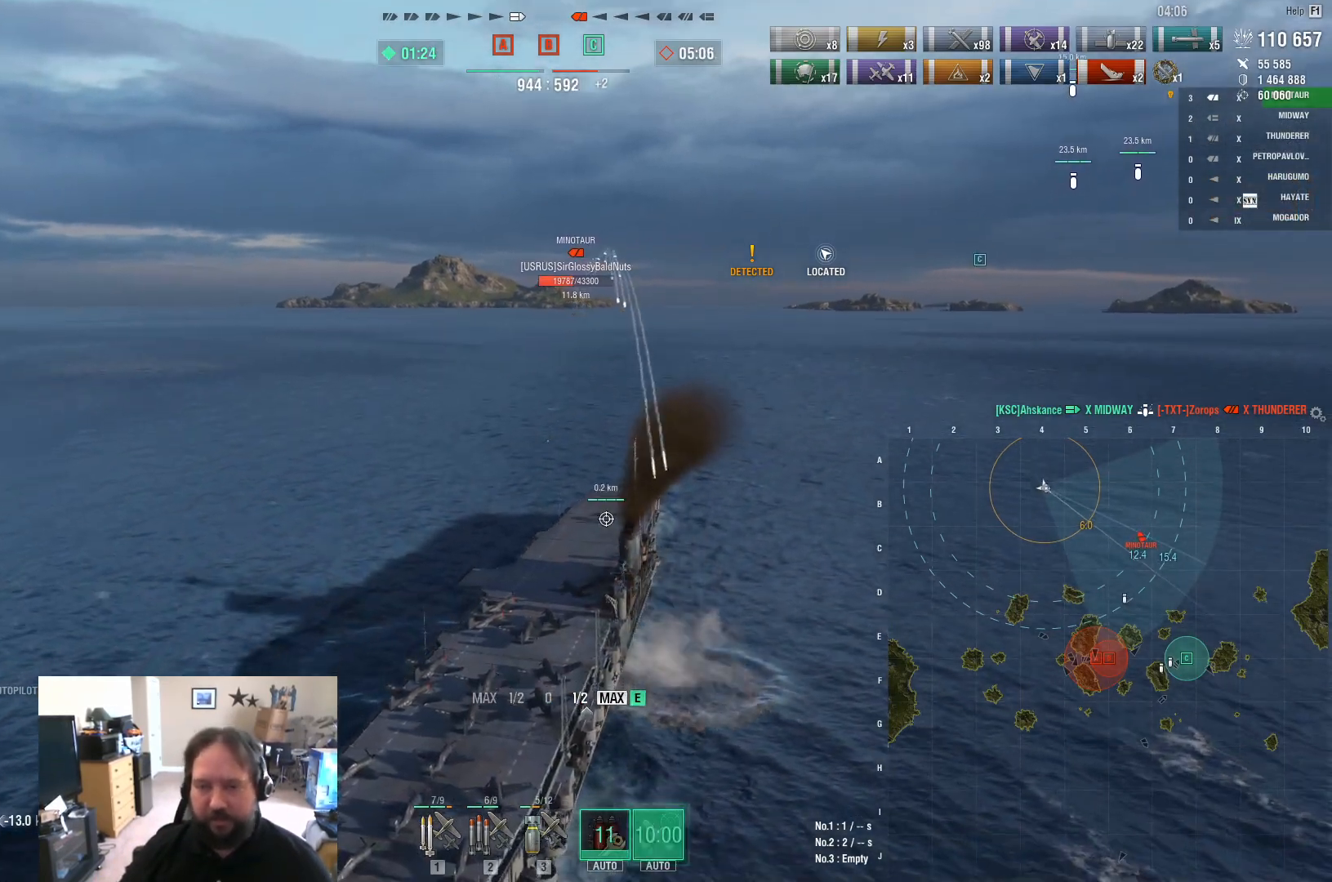
Gameplay with keyboard and mouse; each line is a JSON object with the keys and mouse buttons held at the frame after it. "events" lists presses ("down") and releases ("up") of "1", "2", "3", "4", "5", "a", "alt", "c", "caps_lock", "ctrl", "d", "e", "f", "g", "q", "r", "s", "shift", "space", "t", "tab", "v", "w", "x", "z", "mouse_left", "mouse_wheel" and "mouse_right" between this image and that frame as [ms after this image, input, new state], when the widget could be followed in between. "mouse_left", "mouse_wheel", "mouse_right" = the "left", "wheel", "right" buttons of the "mouse" list. No other keys are recorded. "wheel" means that the mouse wheel is clicked or scrolled. "mouse_move" is the direction in which the mouse moves at that frame (one of eight, or "still"), when it could be read.
{"keys": [], "mouse": [], "mouse_move": "still", "events": [[83, "e", "down"], [183, "e", "up"], [233, "e", "down"], [367, "e", "up"]]}
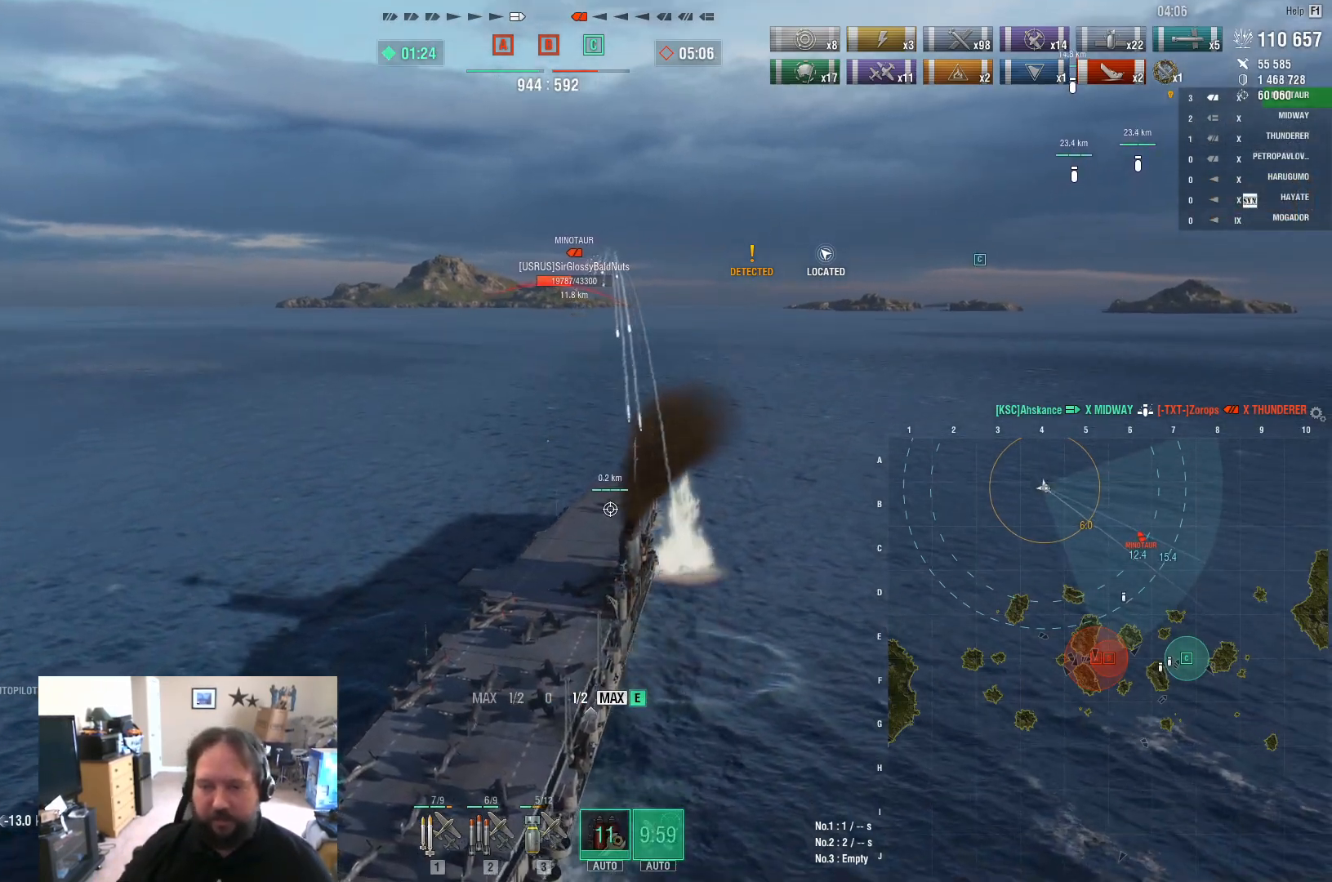
{"keys": [], "mouse": [], "mouse_move": "still", "events": []}
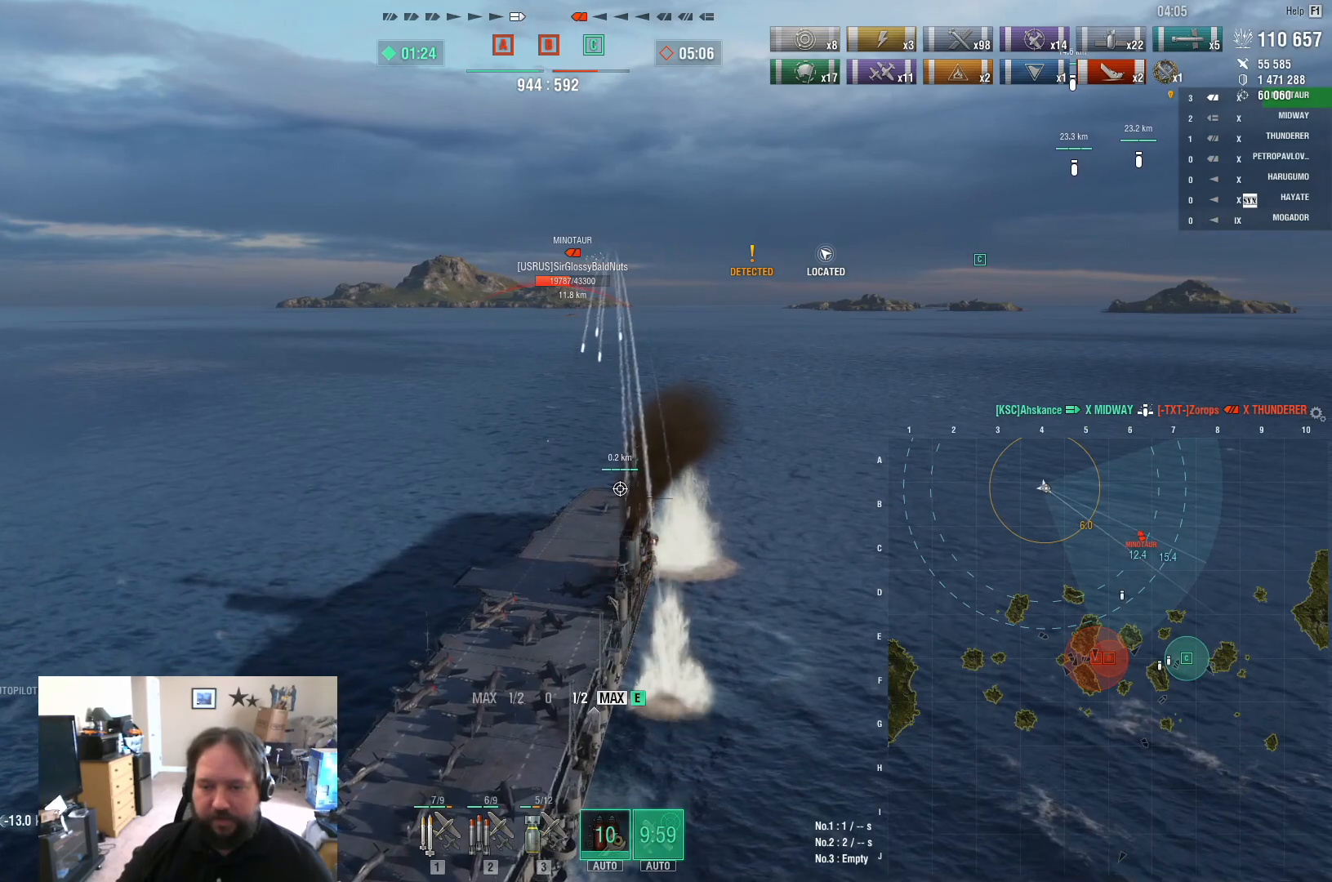
{"keys": [], "mouse": [], "mouse_move": "still", "events": []}
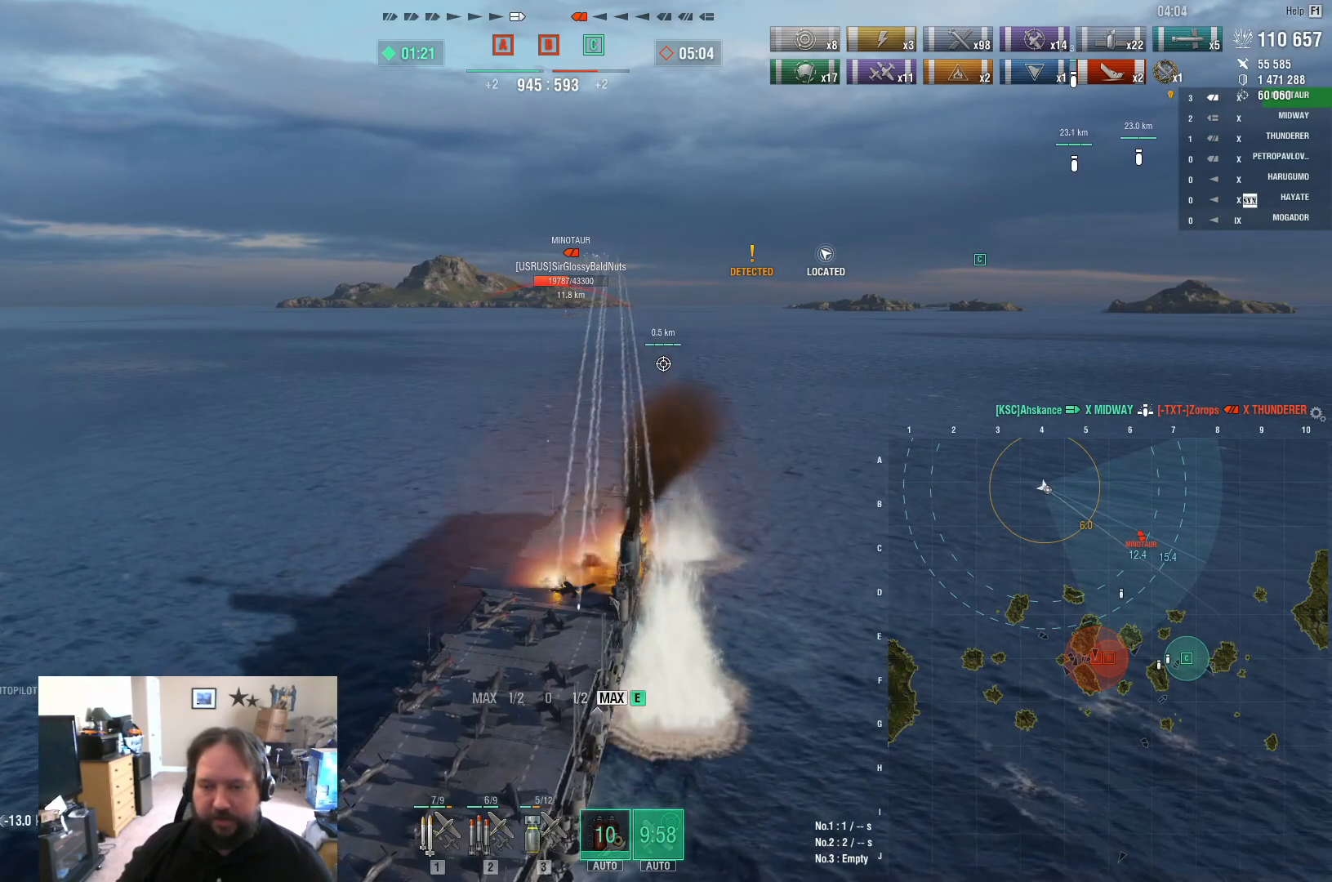
{"keys": [], "mouse": [], "mouse_move": "still", "events": []}
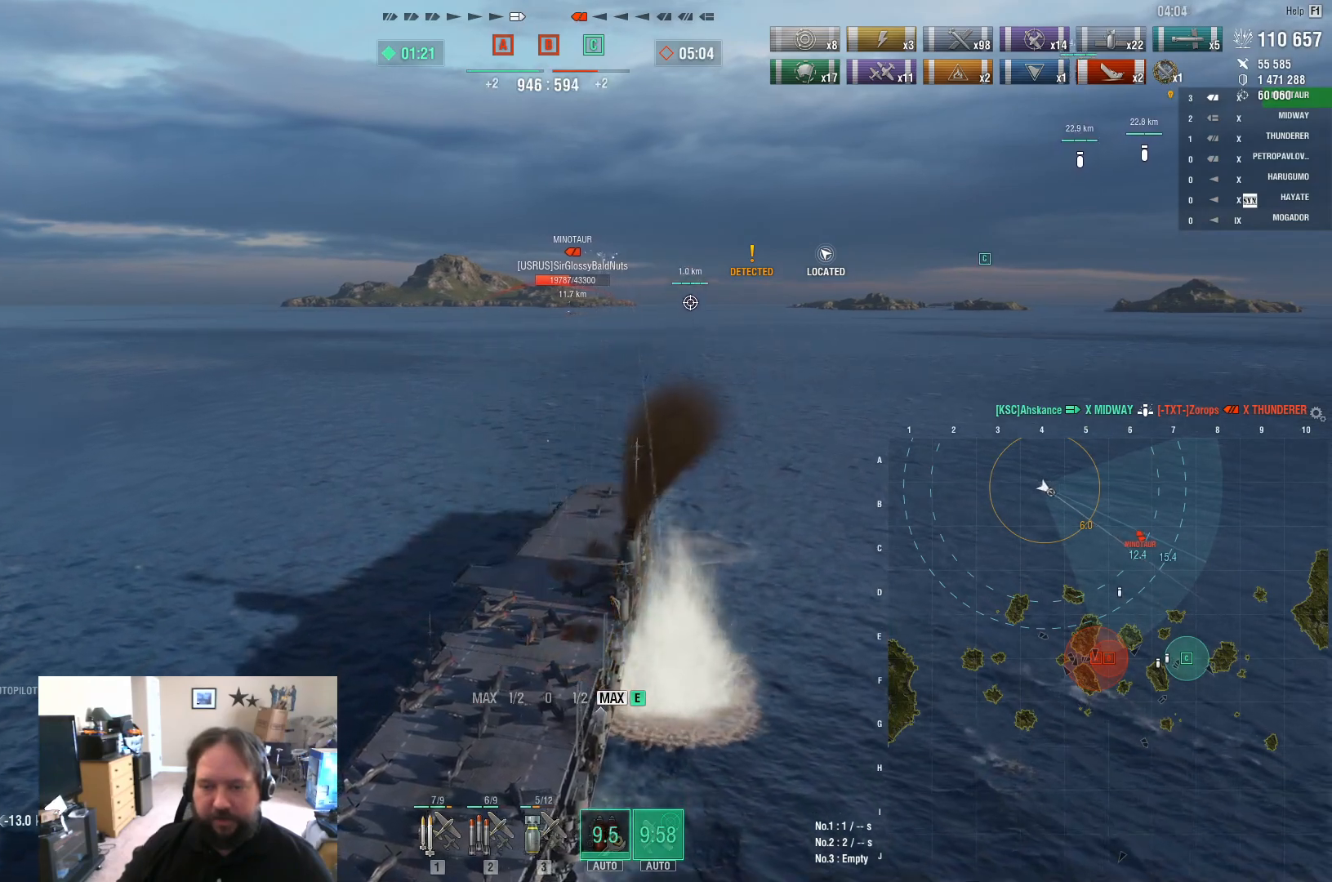
{"keys": [], "mouse": [], "mouse_move": "still", "events": []}
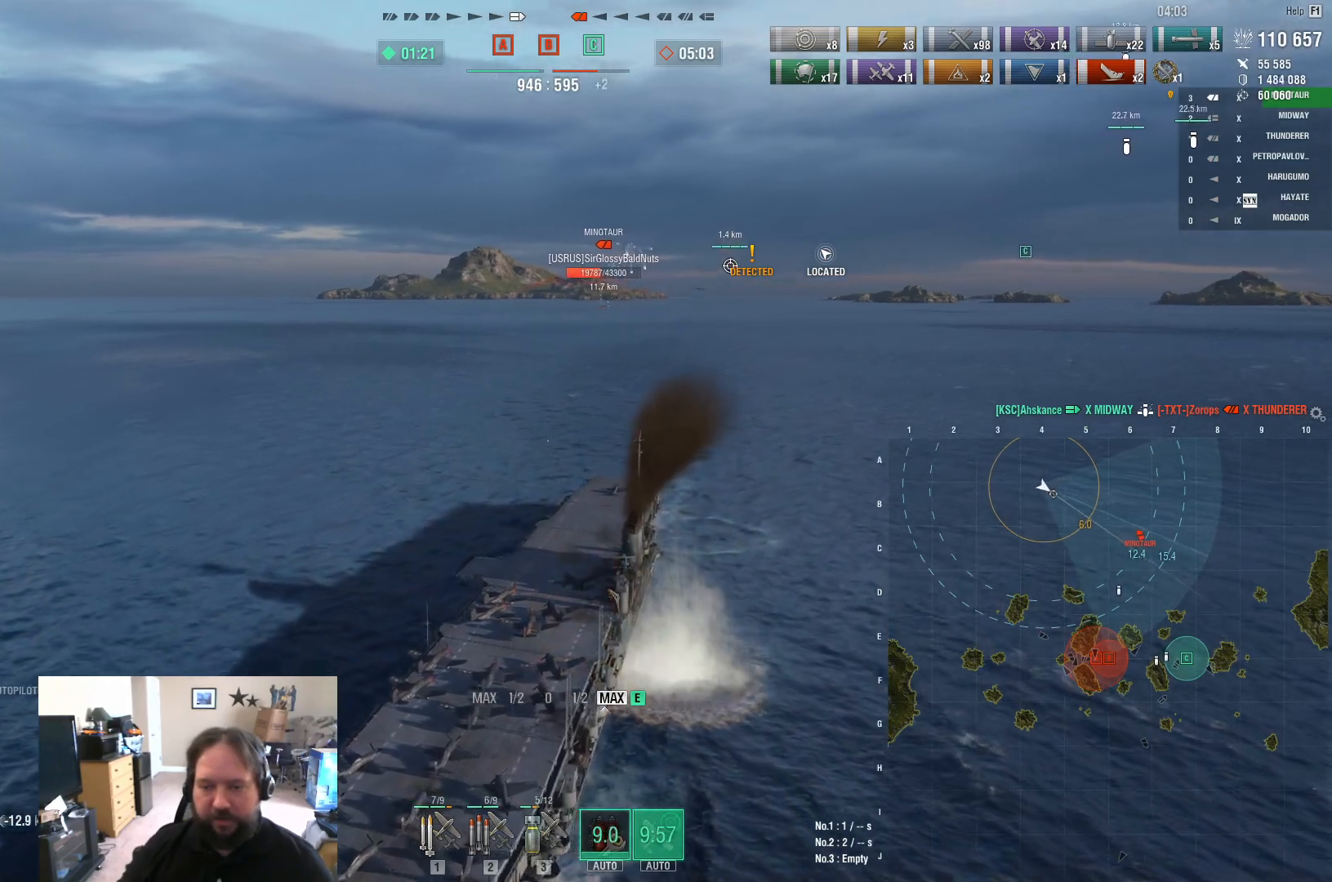
{"keys": [], "mouse": [], "mouse_move": "still", "events": []}
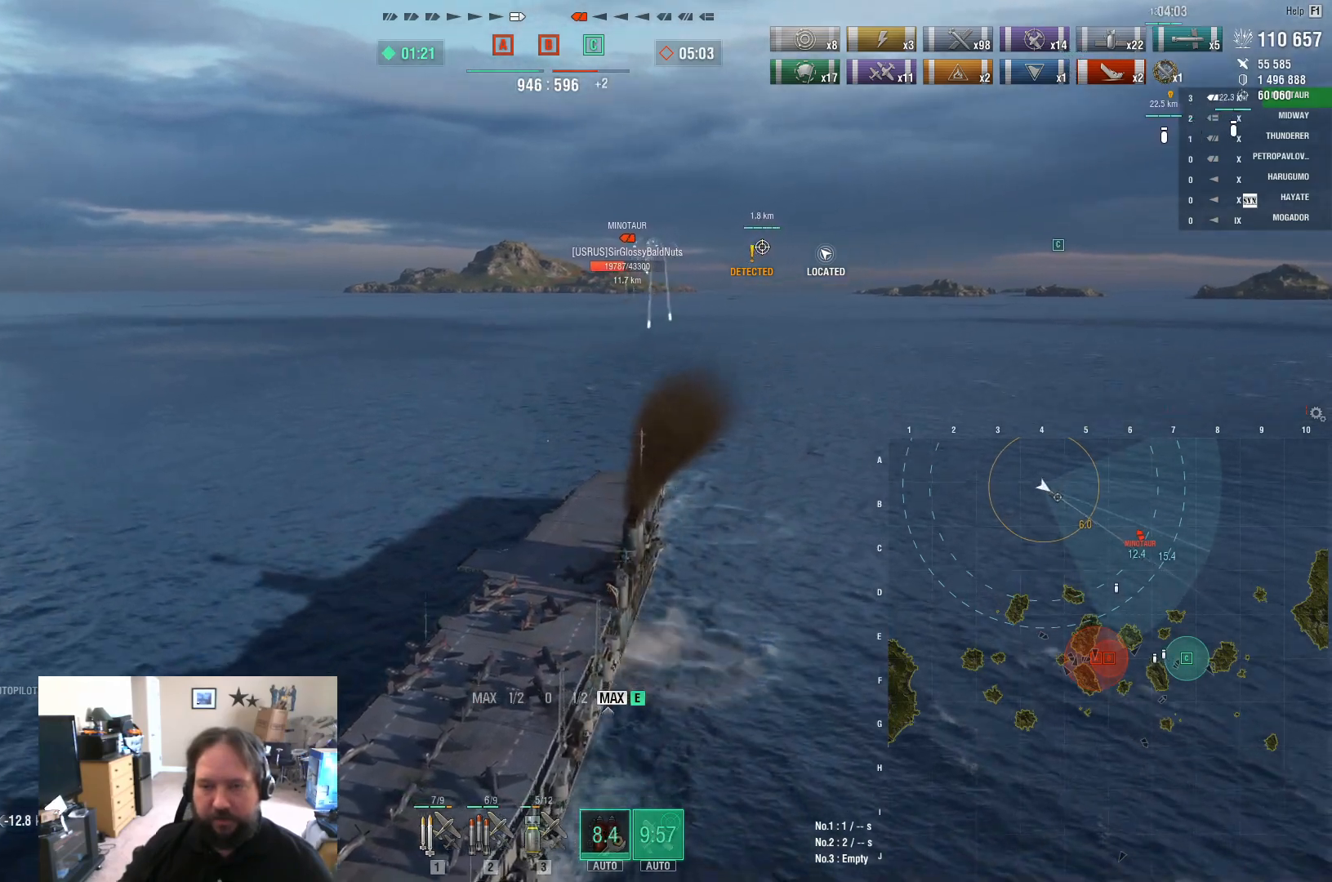
{"keys": [], "mouse": [], "mouse_move": "right", "events": []}
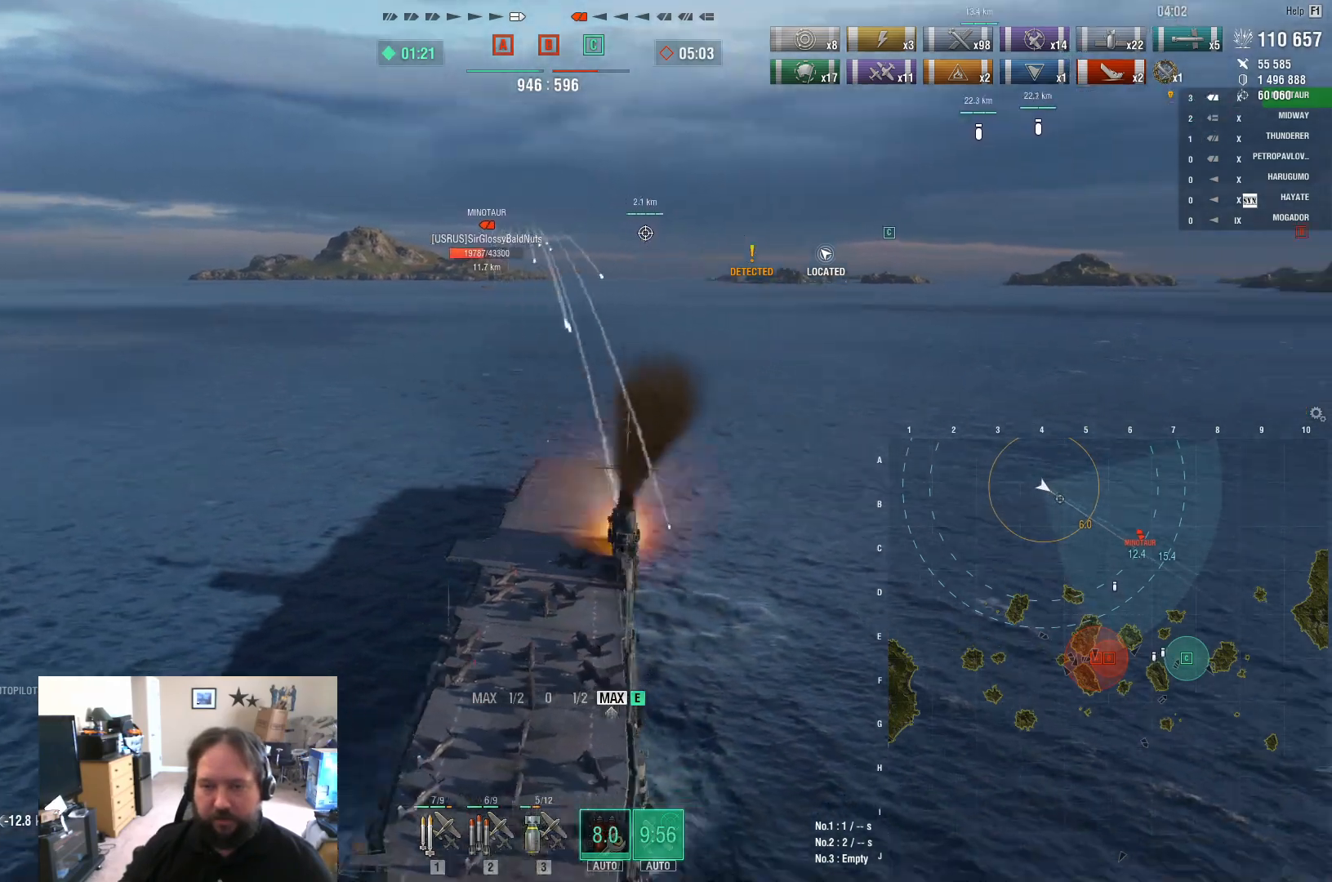
{"keys": [], "mouse": [], "mouse_move": "still", "events": []}
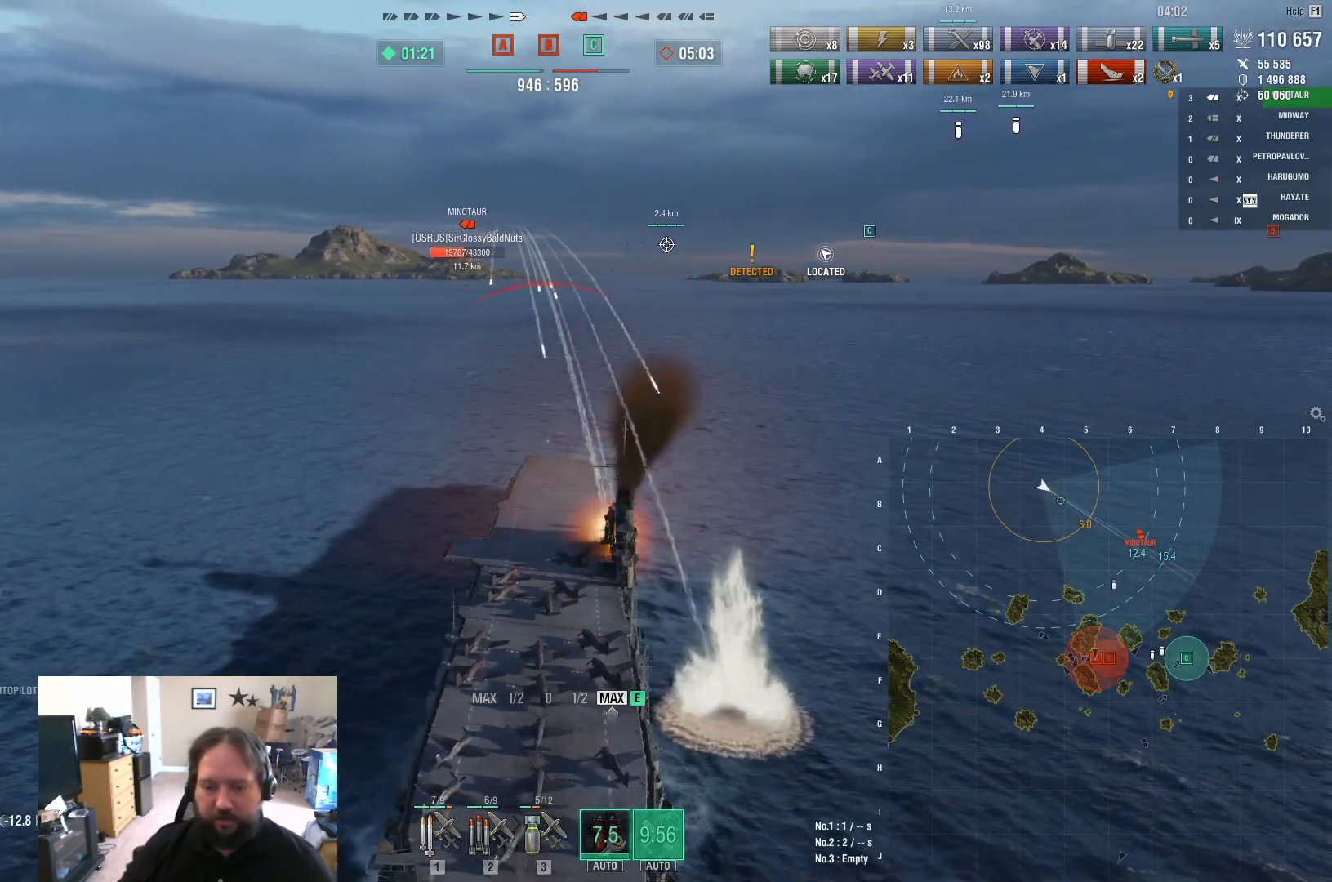
{"keys": [], "mouse": [], "mouse_move": "still", "events": [[250, "q", "down"], [300, "q", "up"]]}
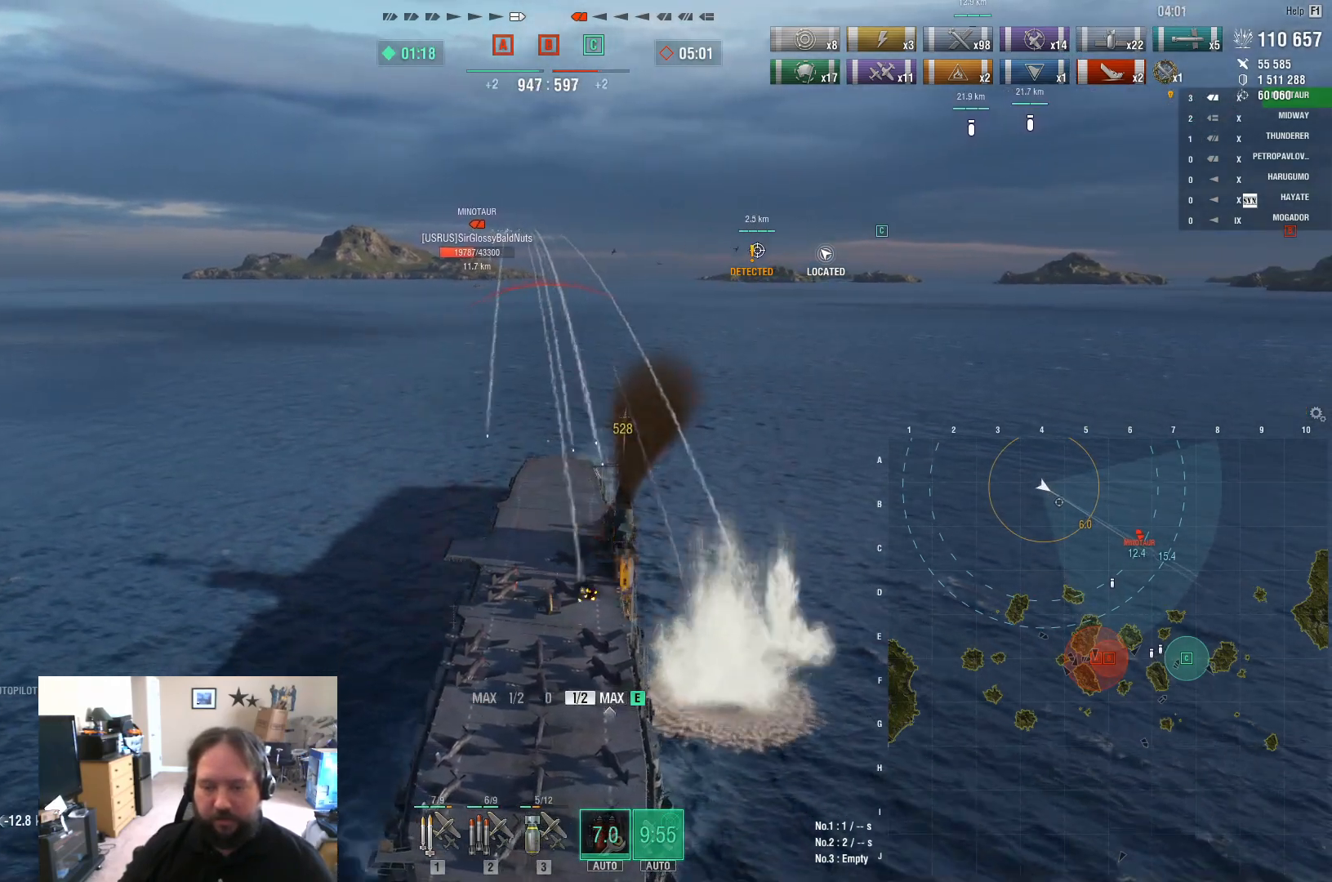
{"keys": [], "mouse": [], "mouse_move": "still", "events": []}
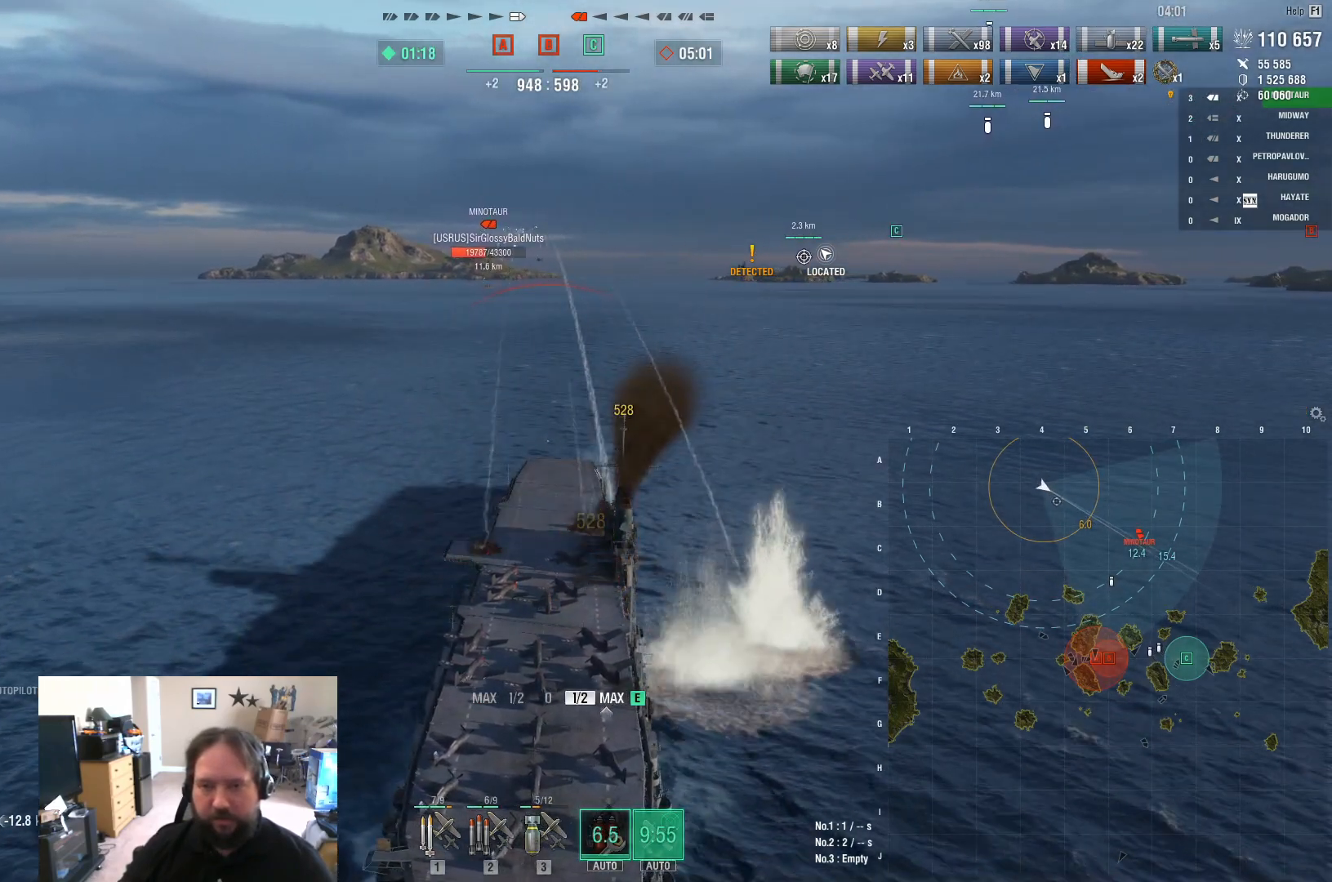
{"keys": [], "mouse": [], "mouse_move": "still", "events": [[350, "e", "down"], [400, "e", "up"]]}
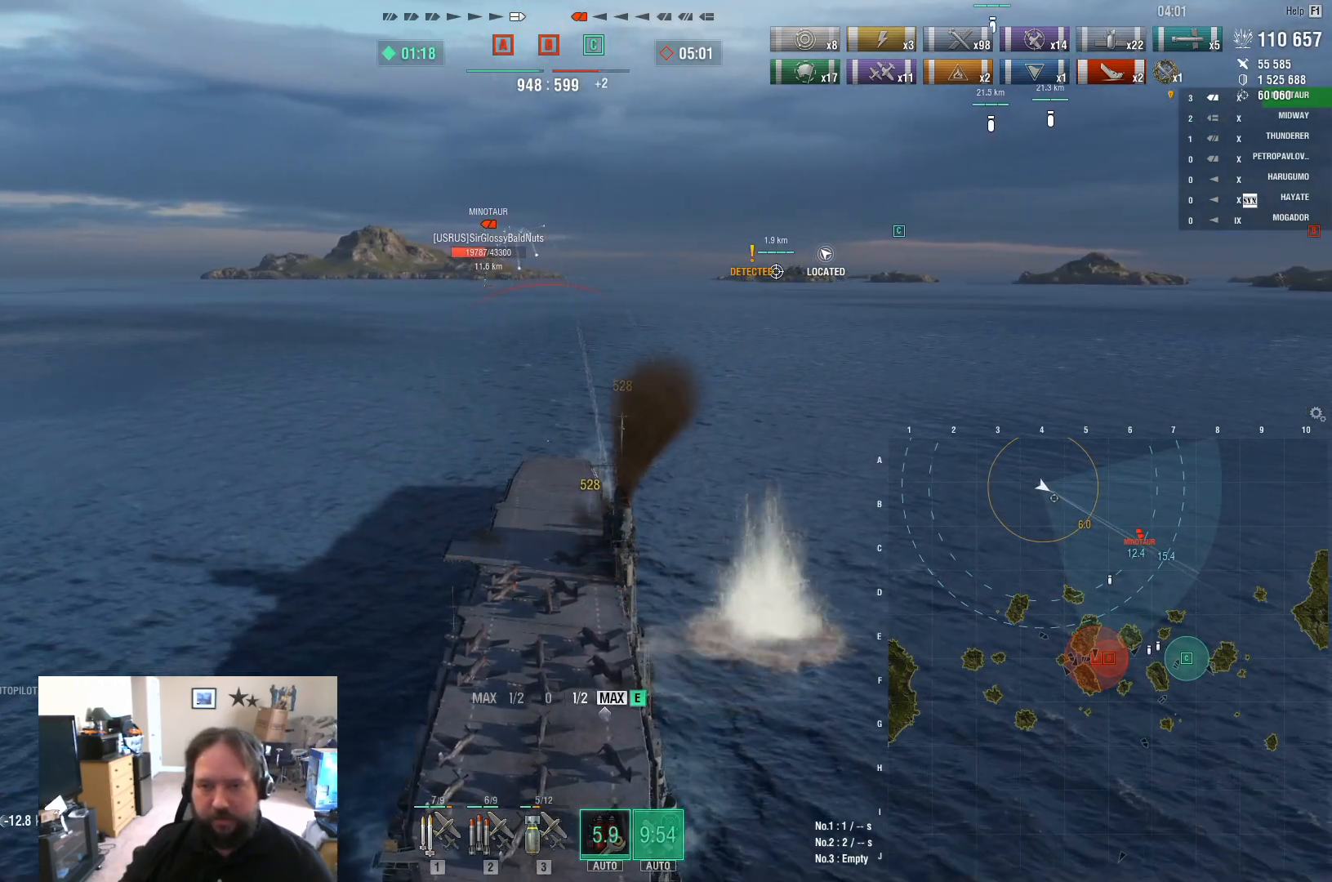
{"keys": [], "mouse": [], "mouse_move": "still", "events": []}
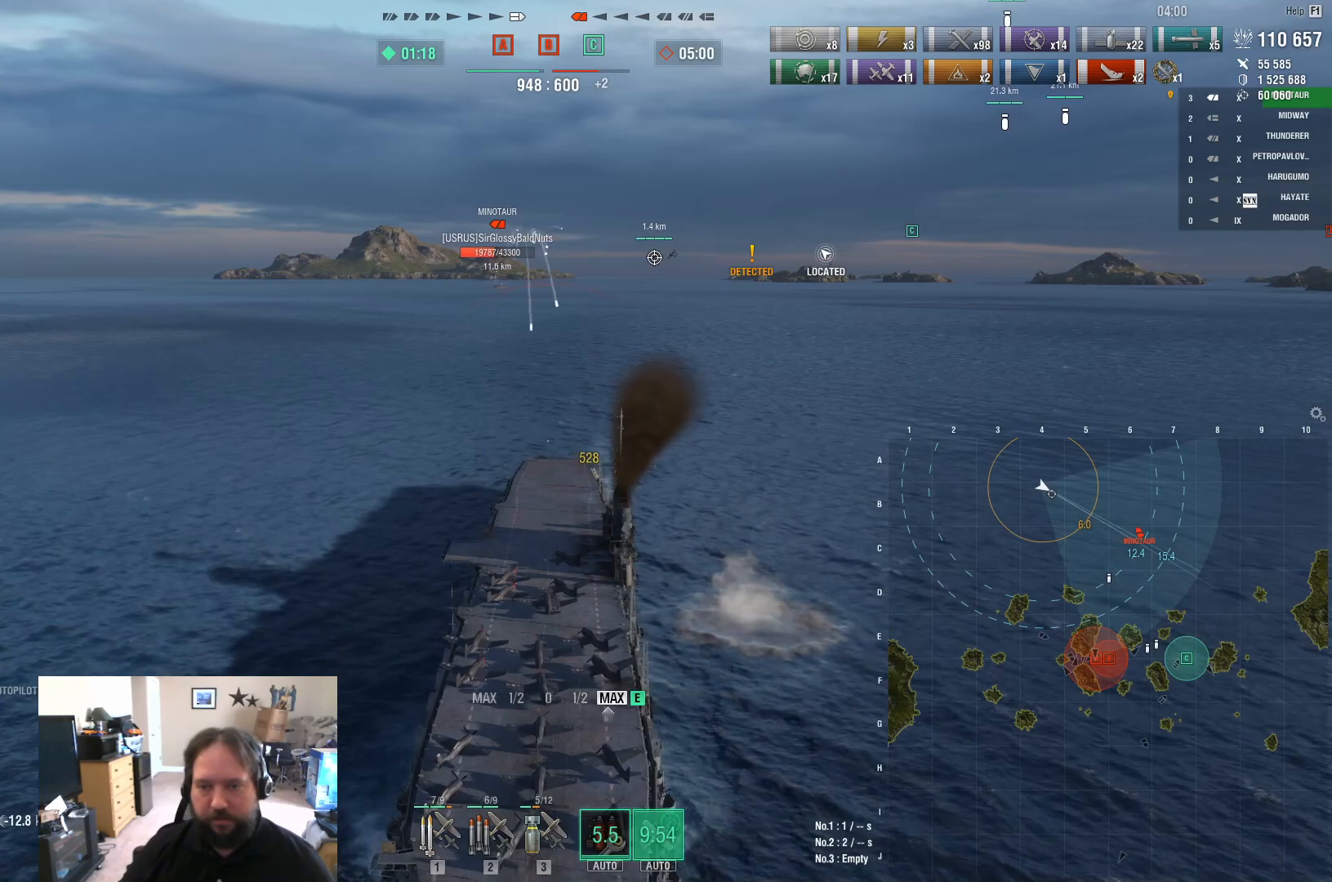
{"keys": [], "mouse": [], "mouse_move": "still", "events": []}
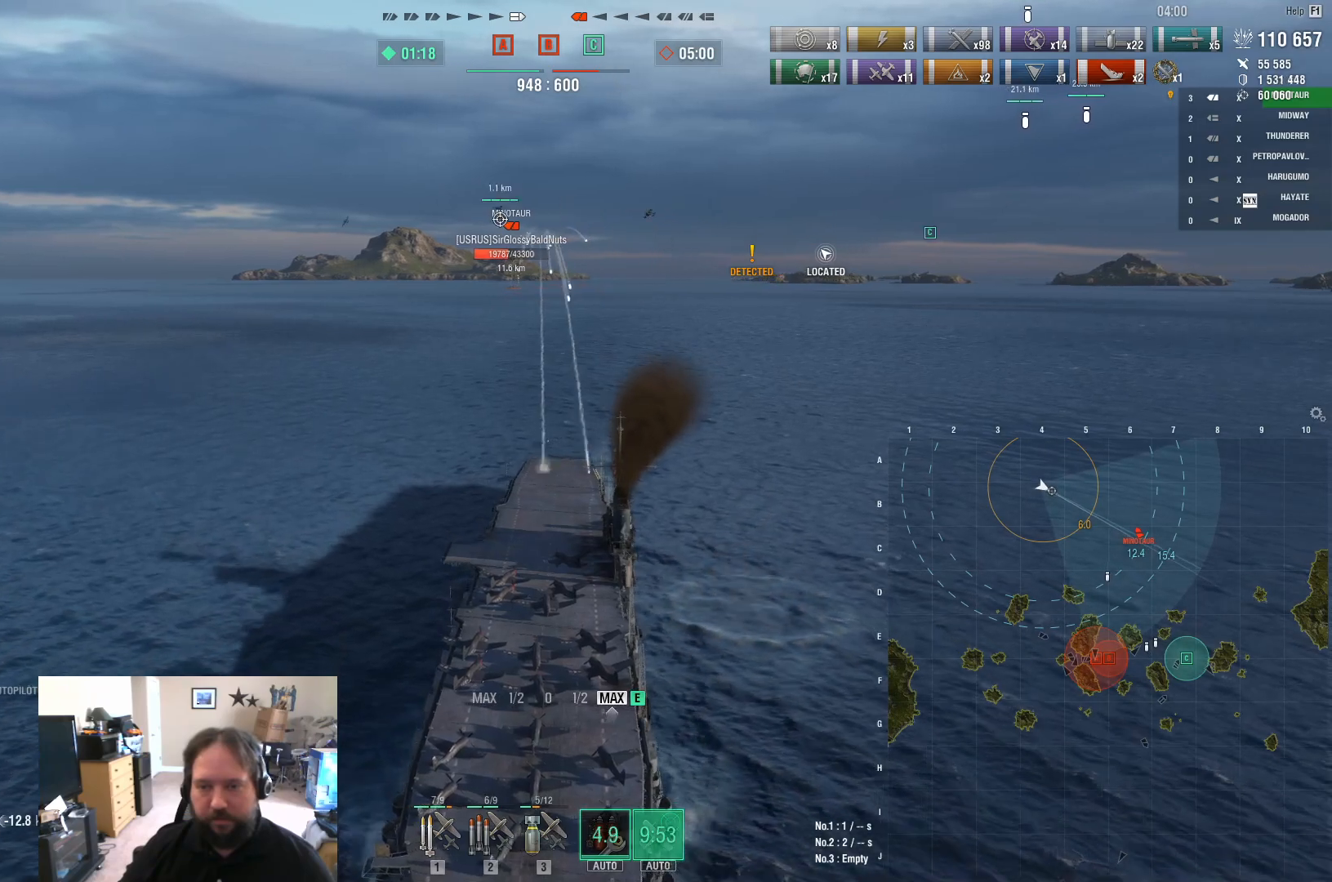
{"keys": [], "mouse": [], "mouse_move": "still", "events": []}
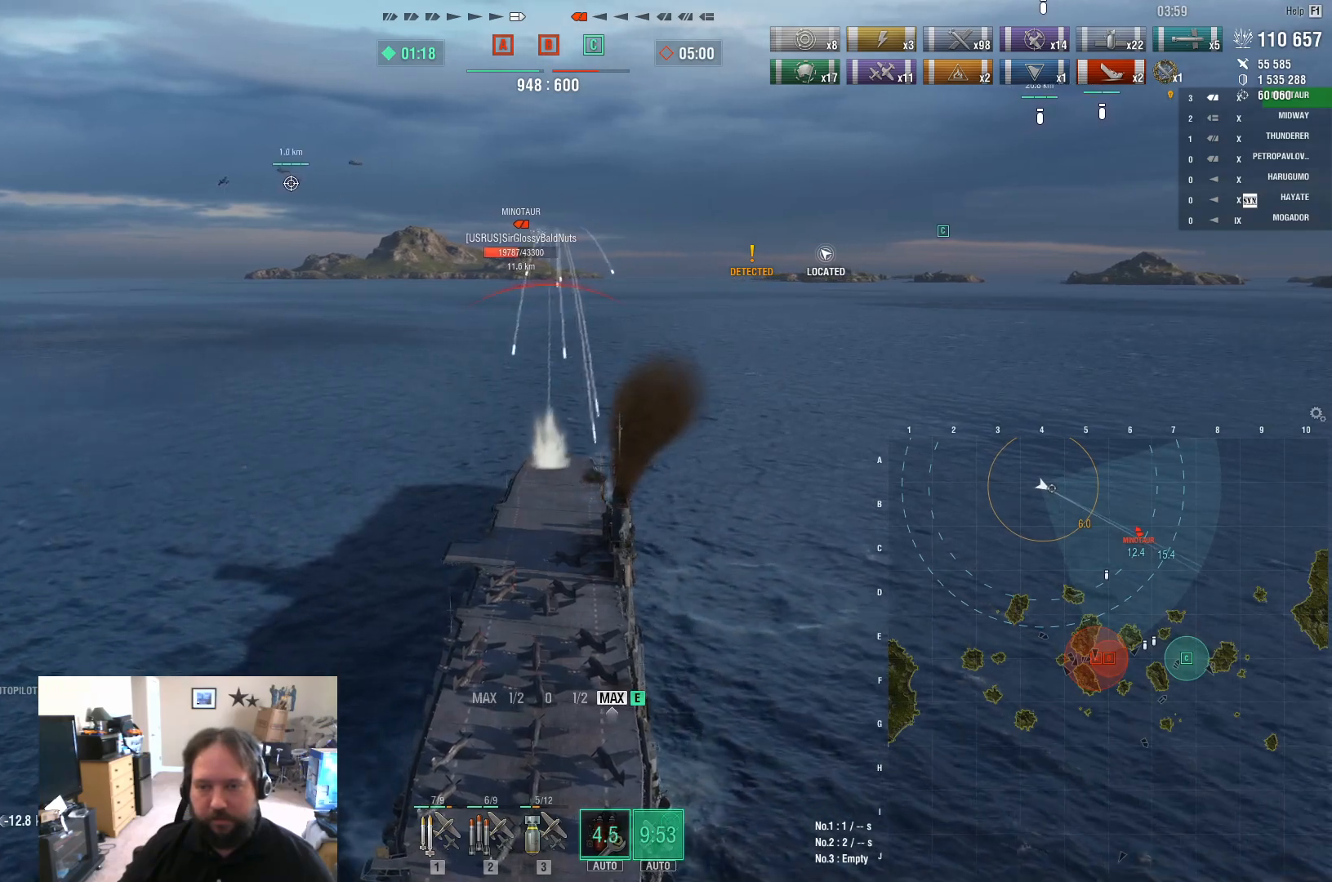
{"keys": [], "mouse": [], "mouse_move": "still", "events": []}
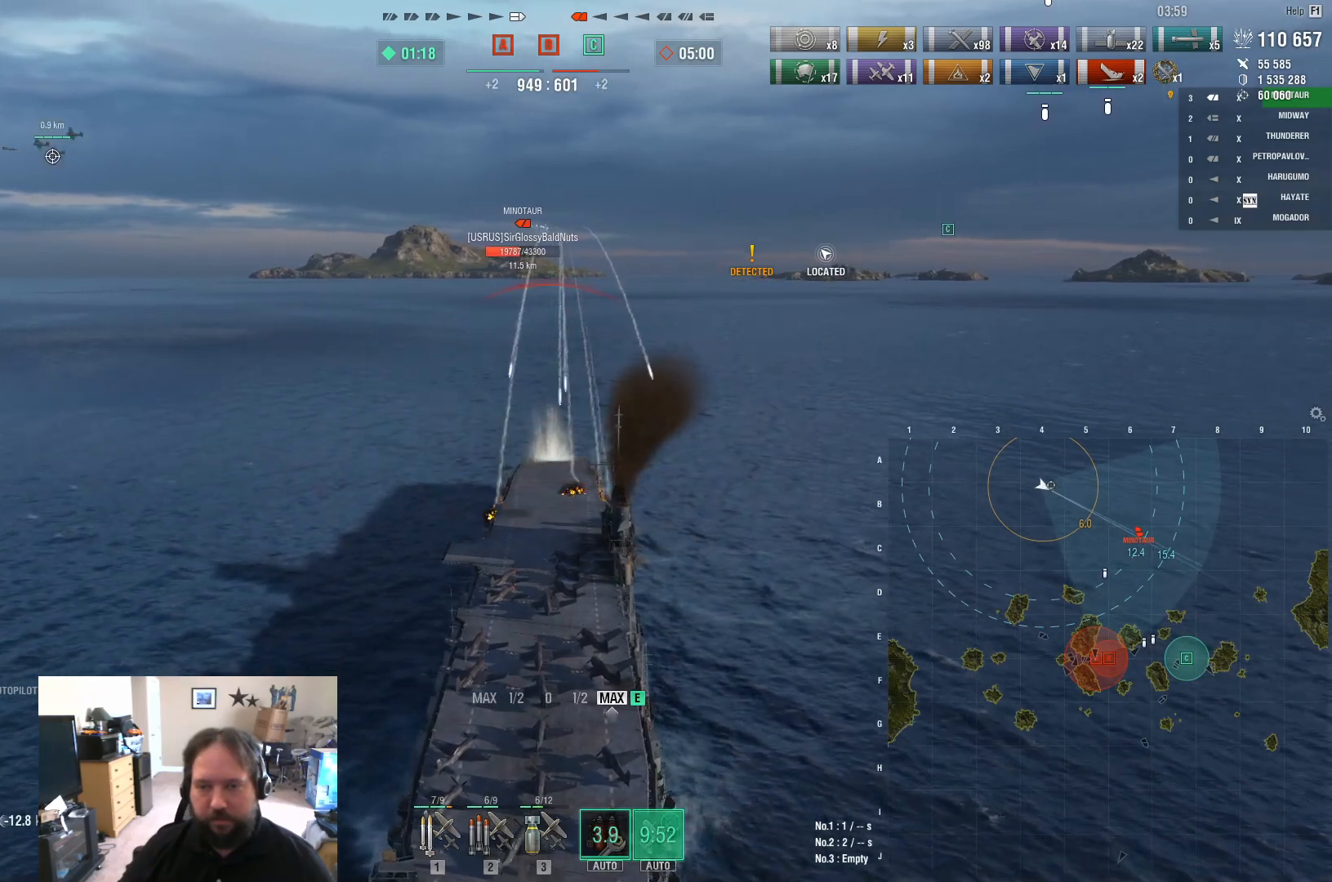
{"keys": [], "mouse": [], "mouse_move": "still", "events": []}
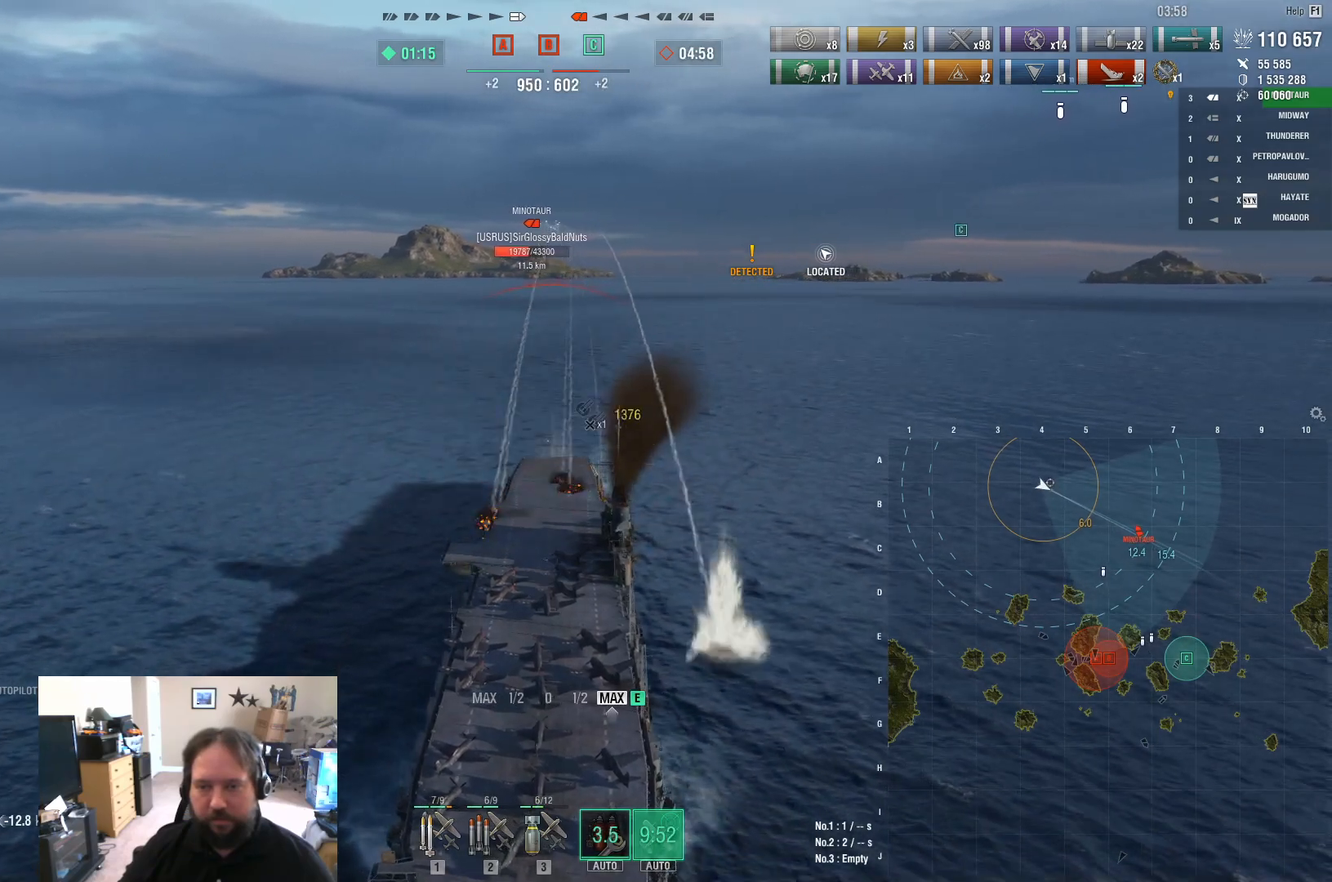
{"keys": [], "mouse": [], "mouse_move": "still", "events": []}
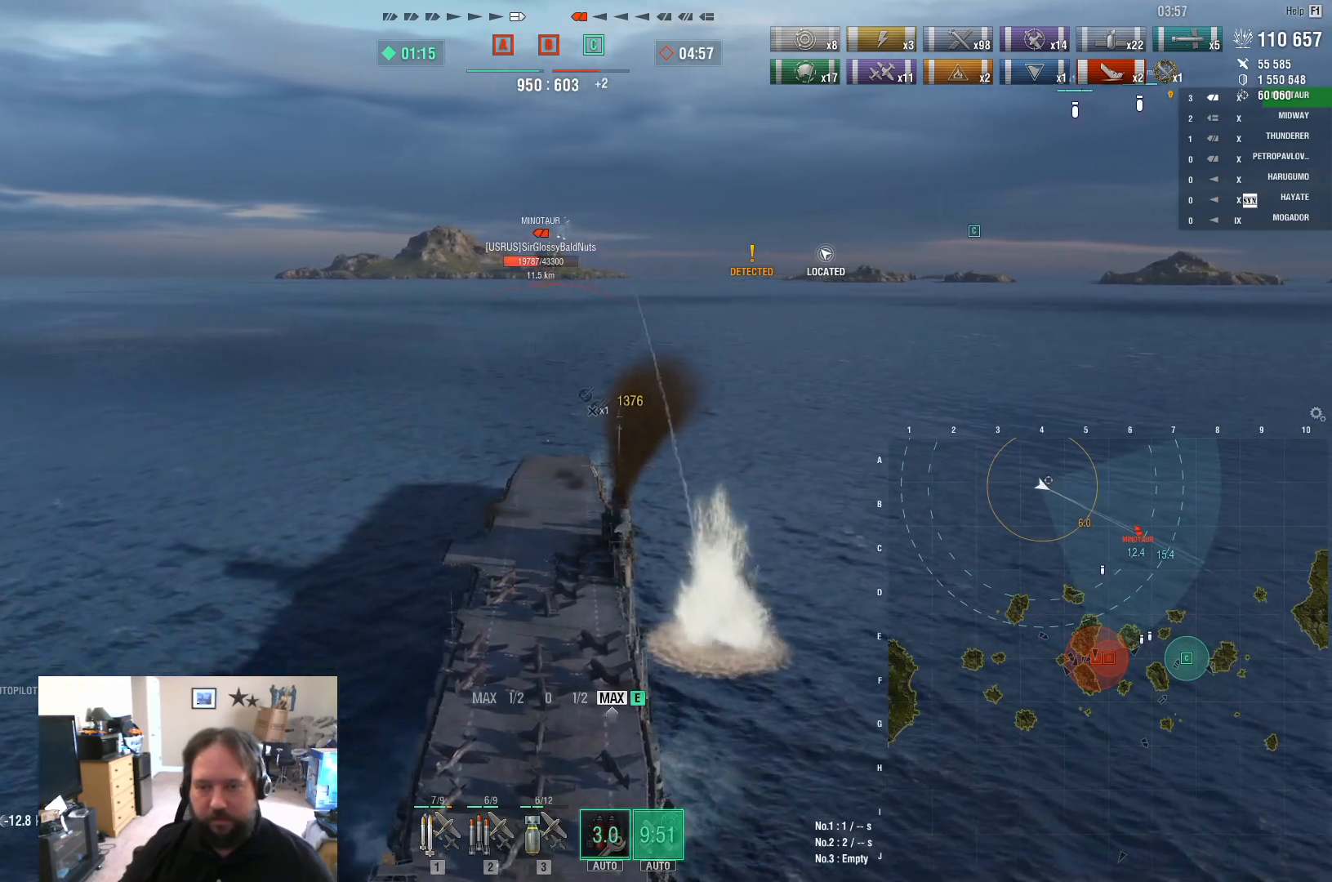
{"keys": [], "mouse": [], "mouse_move": "still", "events": []}
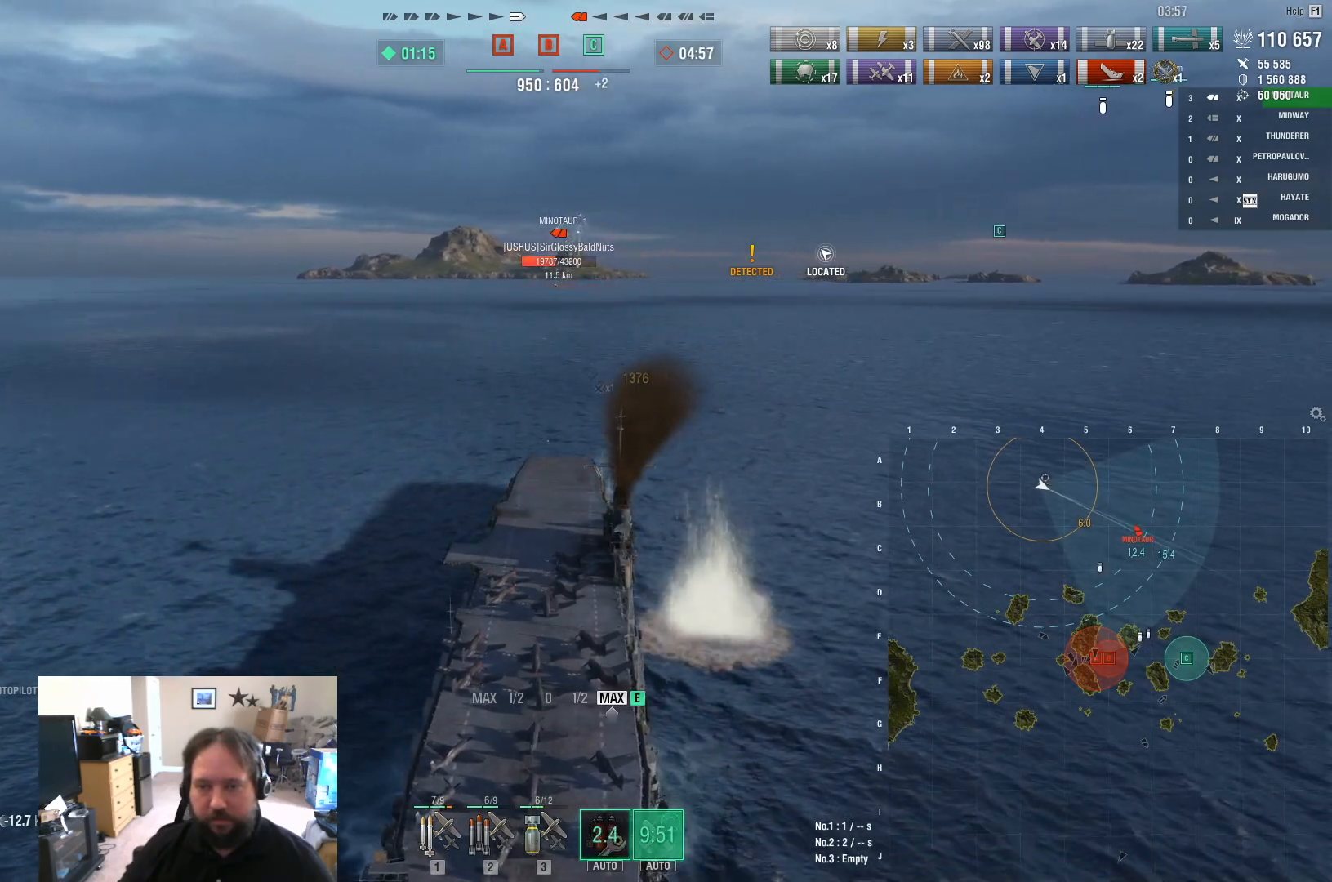
{"keys": ["q"], "mouse": [], "mouse_move": "still", "events": [[467, "q", "down"]]}
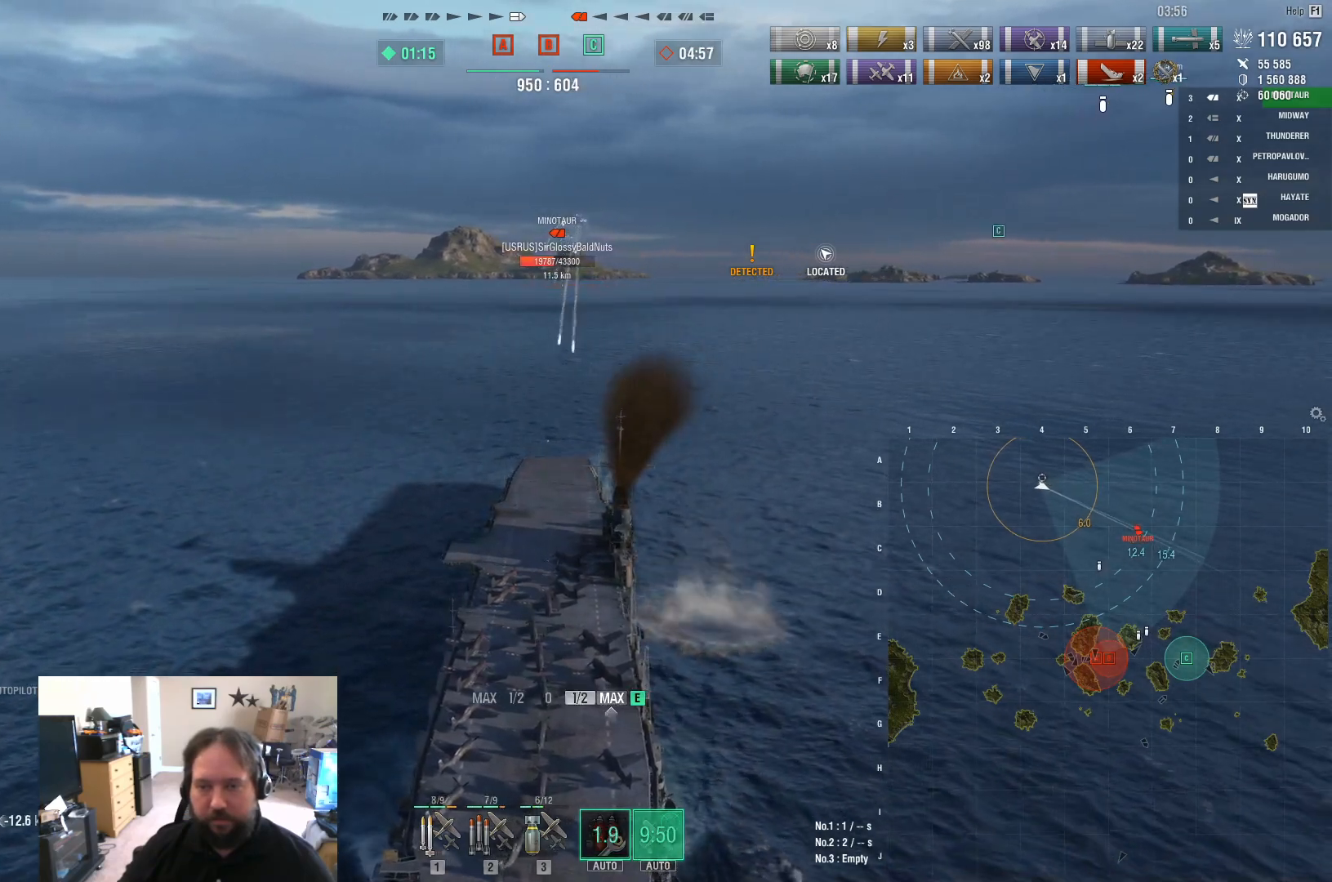
{"keys": [], "mouse": [], "mouse_move": "still", "events": [[50, "q", "up"]]}
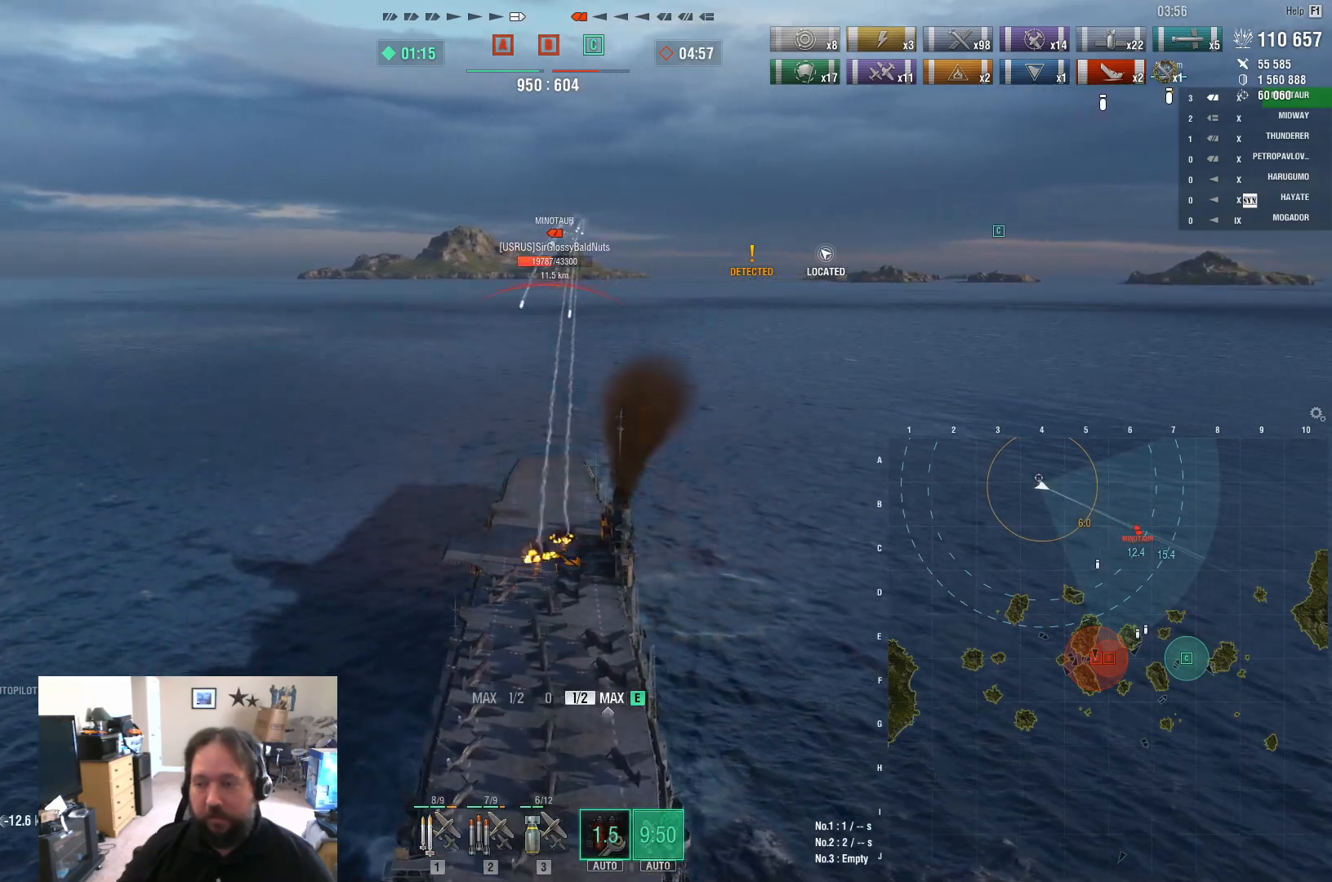
{"keys": [], "mouse": [], "mouse_move": "still", "events": []}
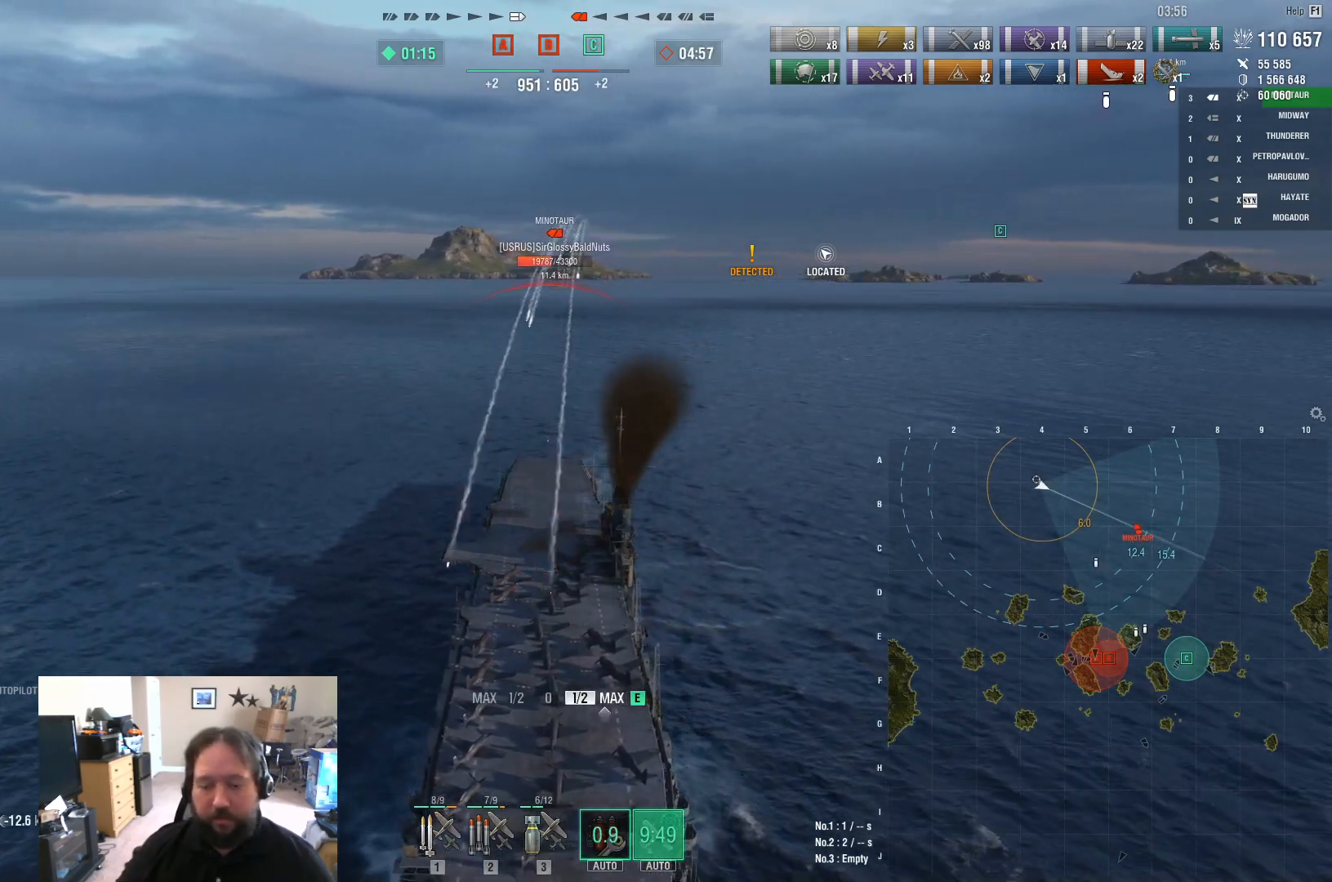
{"keys": [], "mouse": [], "mouse_move": "still", "events": []}
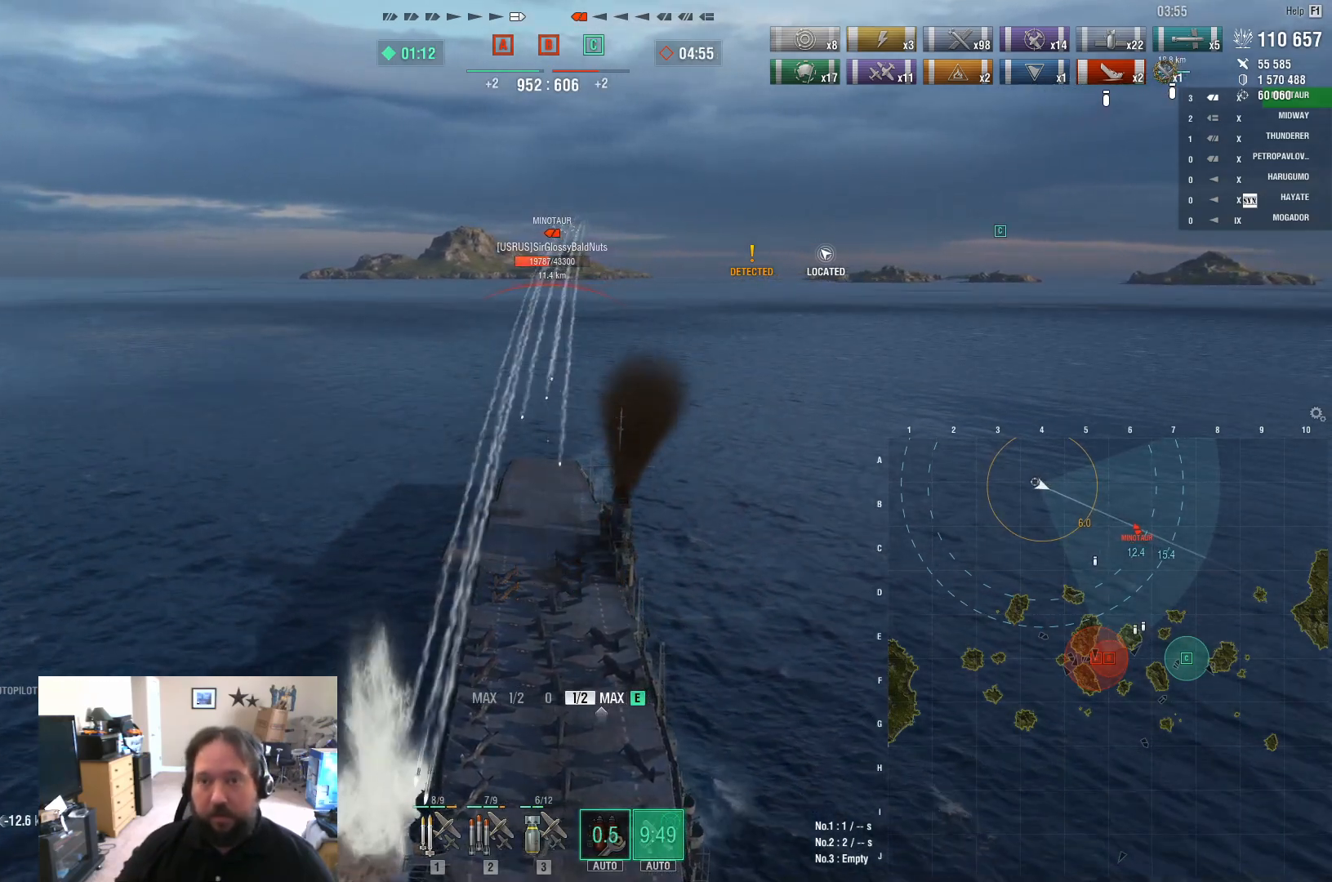
{"keys": [], "mouse": [], "mouse_move": "still", "events": []}
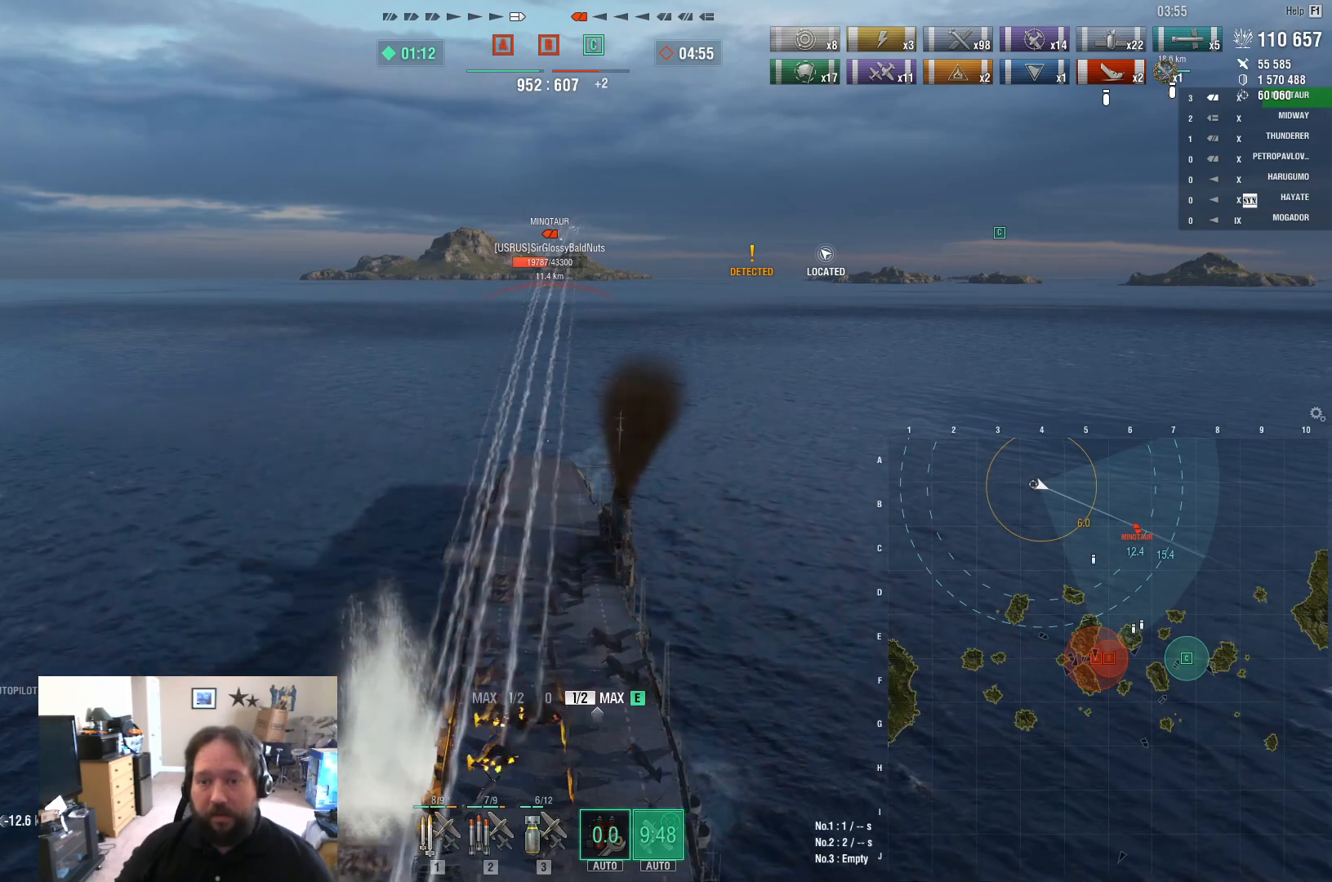
{"keys": [], "mouse": [], "mouse_move": "still", "events": []}
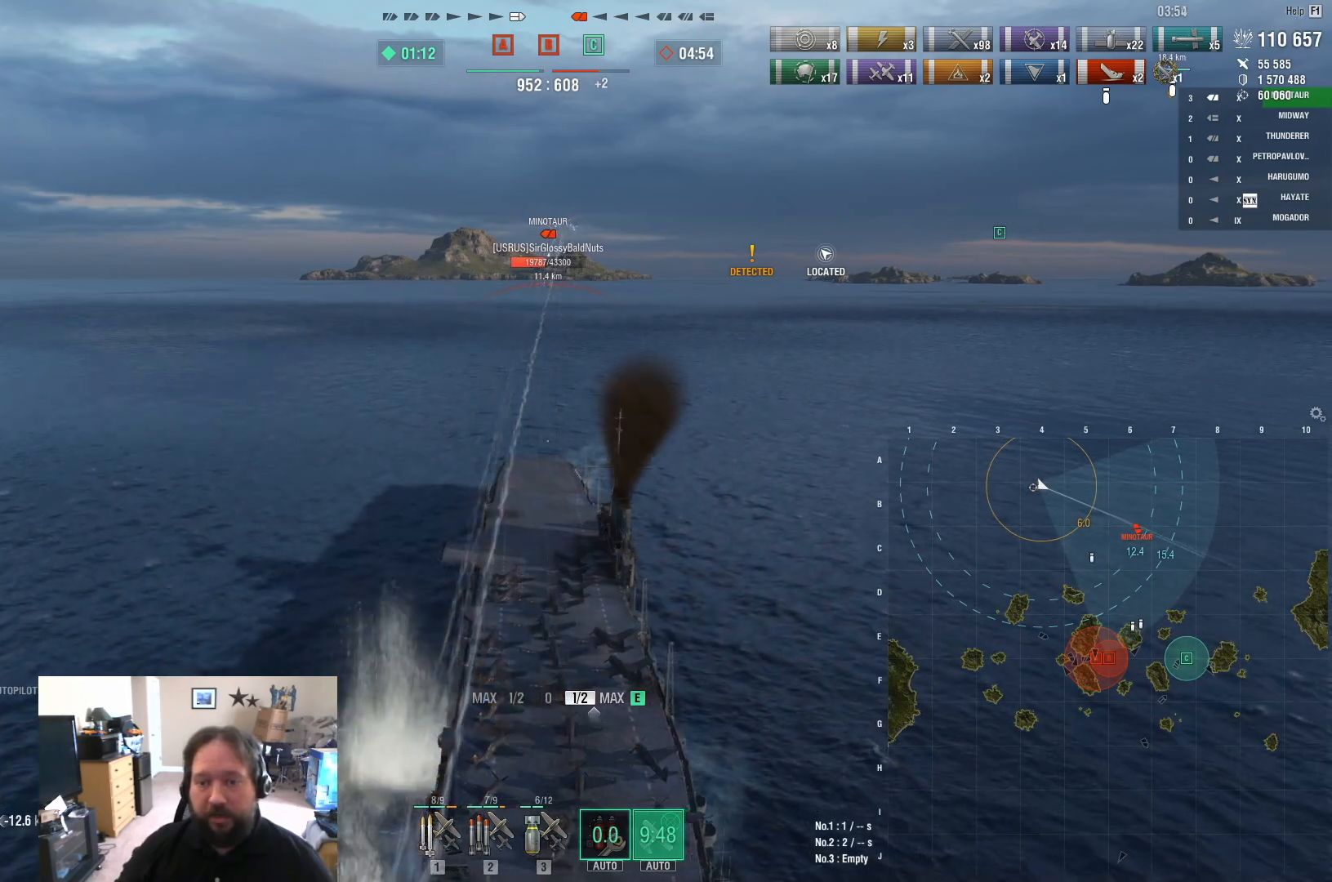
{"keys": [], "mouse": [], "mouse_move": "still", "events": [[267, "q", "down"], [367, "q", "up"]]}
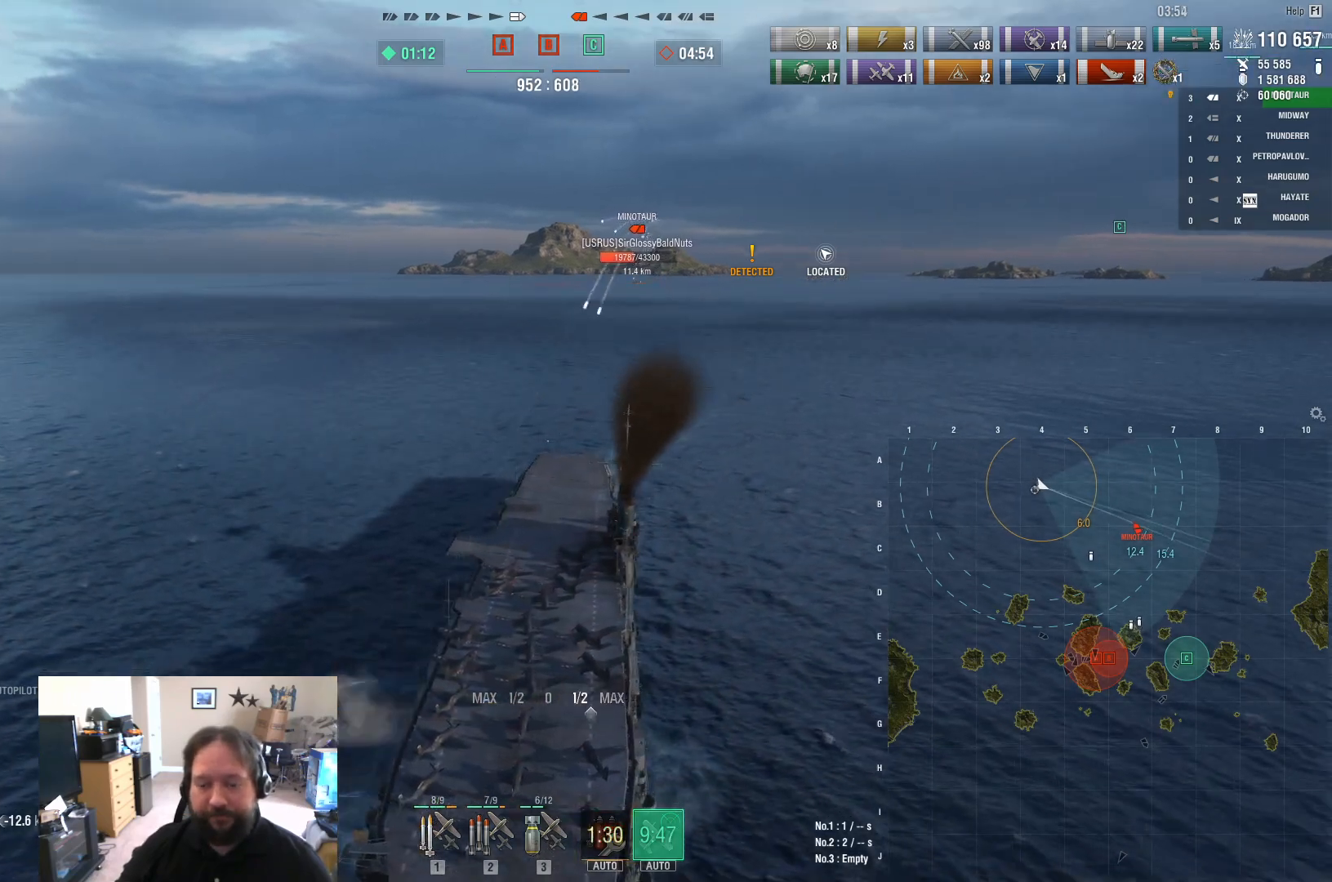
{"keys": [], "mouse": [], "mouse_move": "still", "events": [[283, "q", "down"], [383, "q", "up"]]}
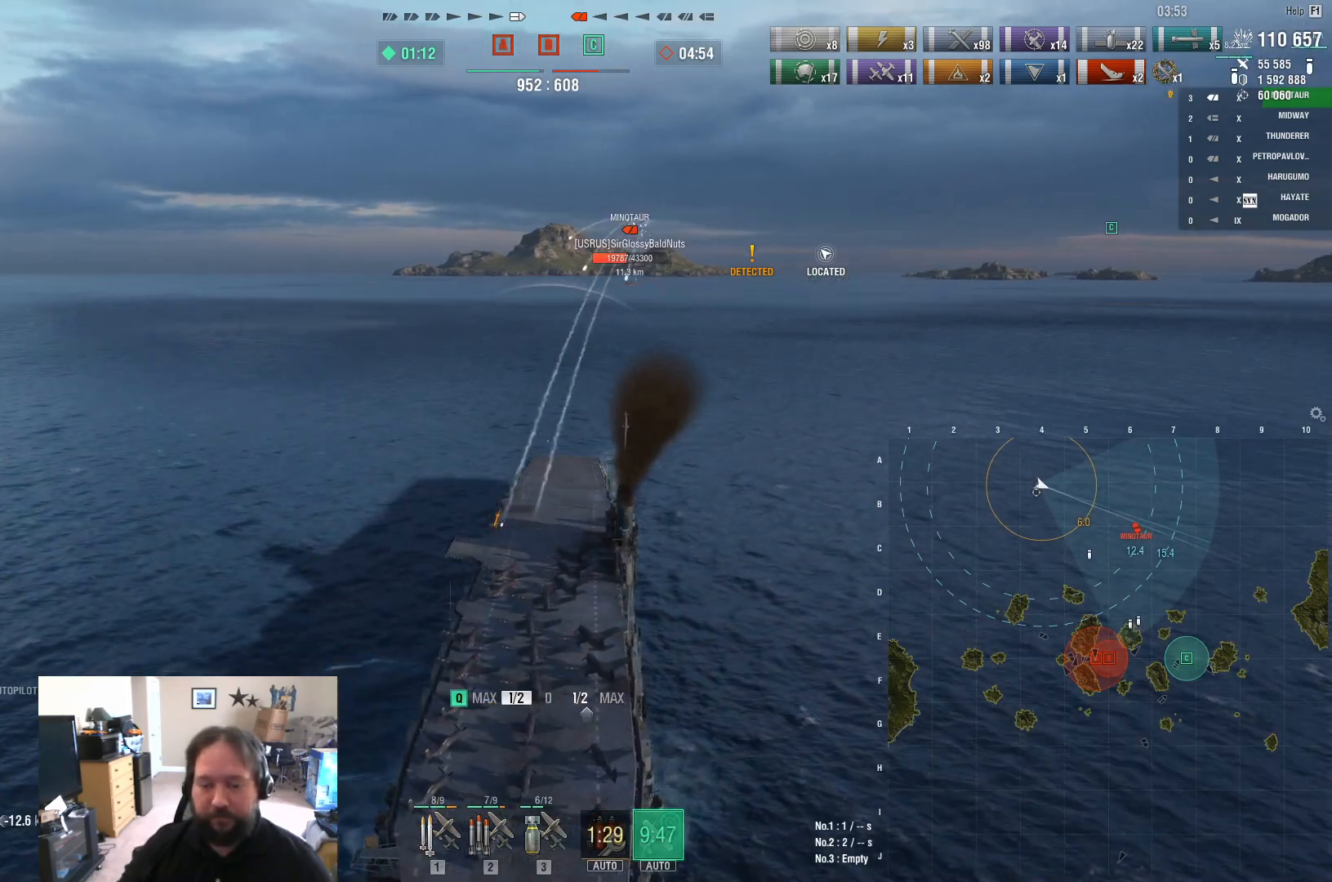
{"keys": [], "mouse": [], "mouse_move": "still", "events": []}
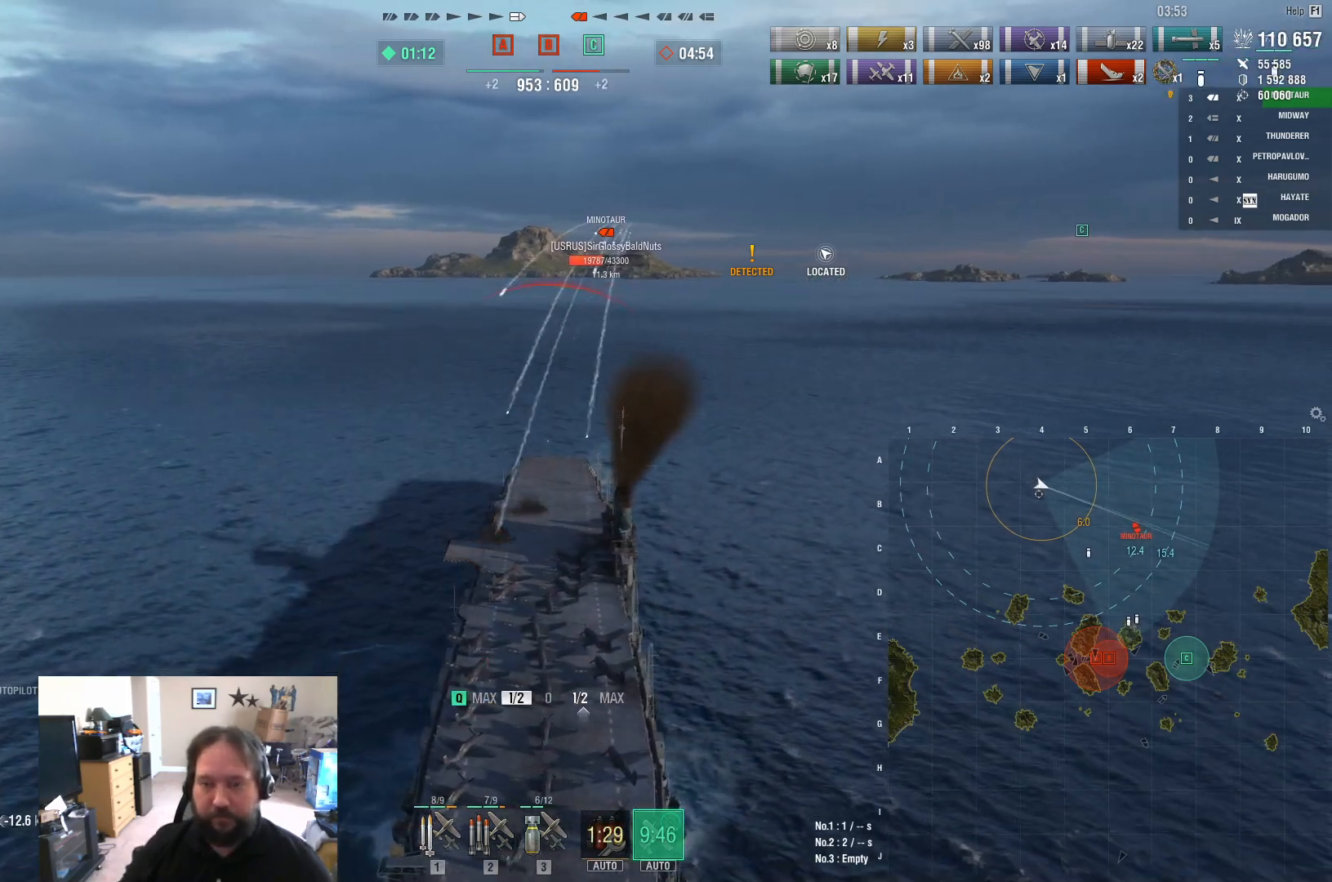
{"keys": [], "mouse": [], "mouse_move": "still", "events": []}
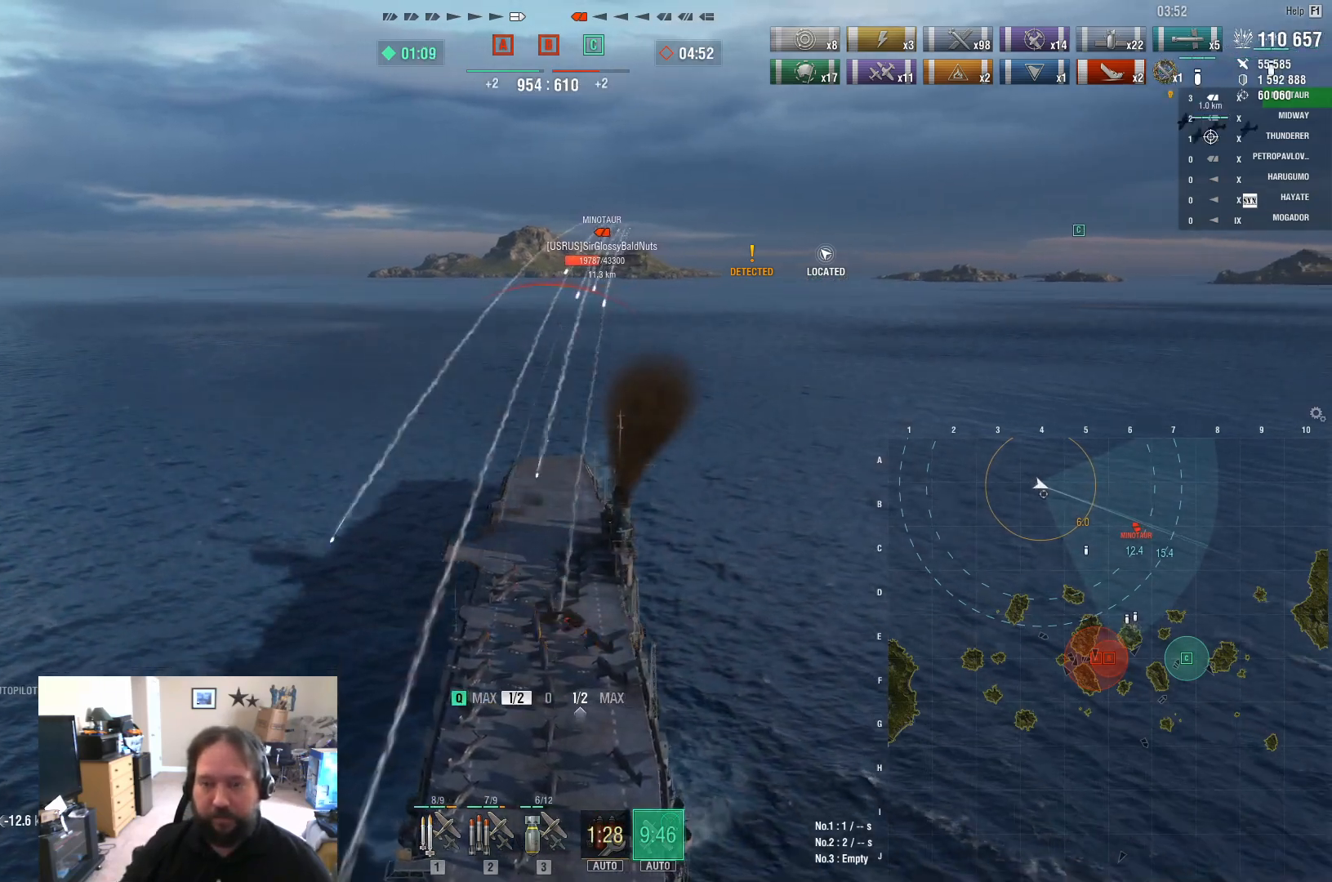
{"keys": [], "mouse": [], "mouse_move": "still", "events": []}